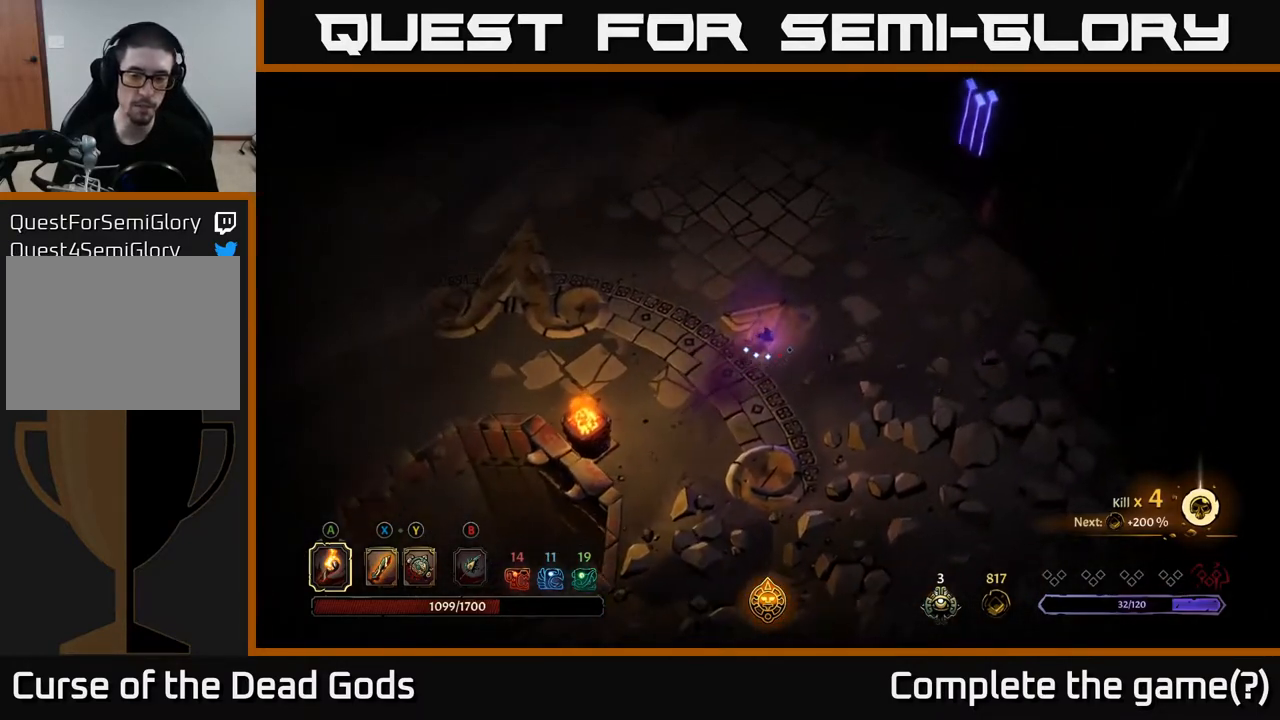
Gameplay with a controller (Xbox layout); each line is a JSON object with the inputs held at the frame after it. "events" lists button and stick changes between this image and that frame as [ms after this image, input, new state], when the widget could be followed in between.
{"buttons": [], "left_stick": "up-right", "right_stick": "center", "events": []}
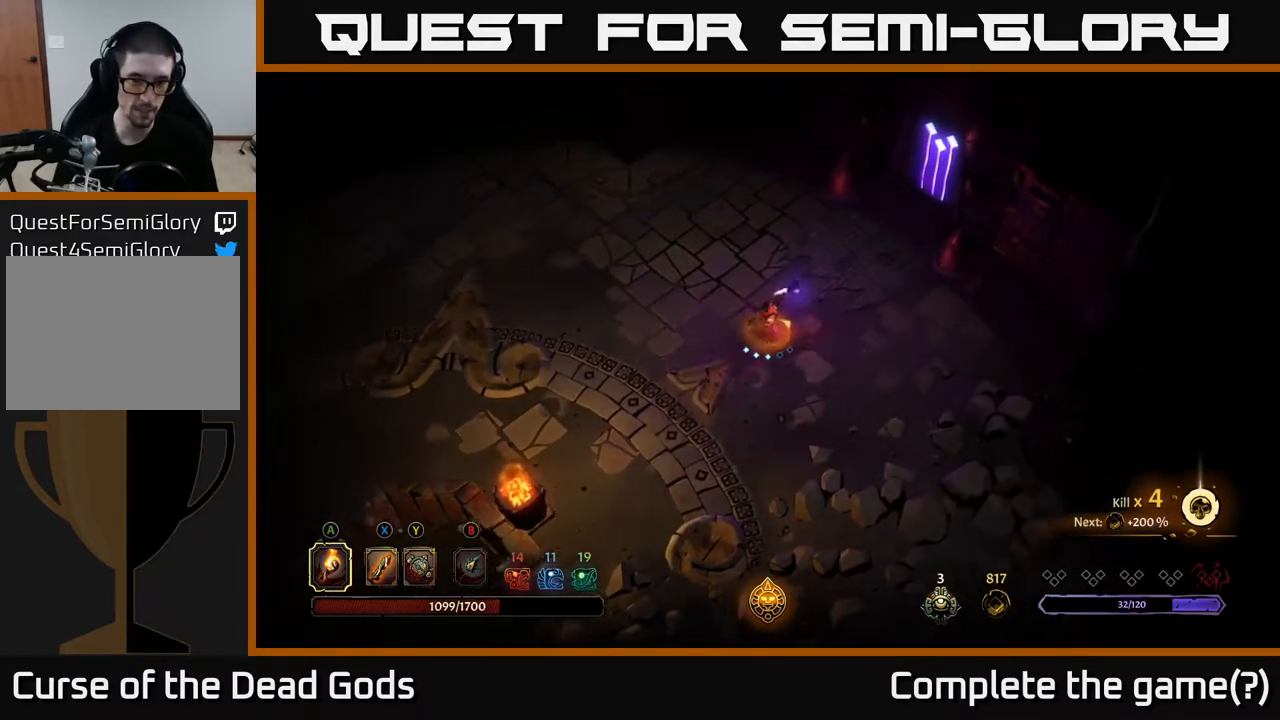
{"buttons": [], "left_stick": "up-right", "right_stick": "center", "events": []}
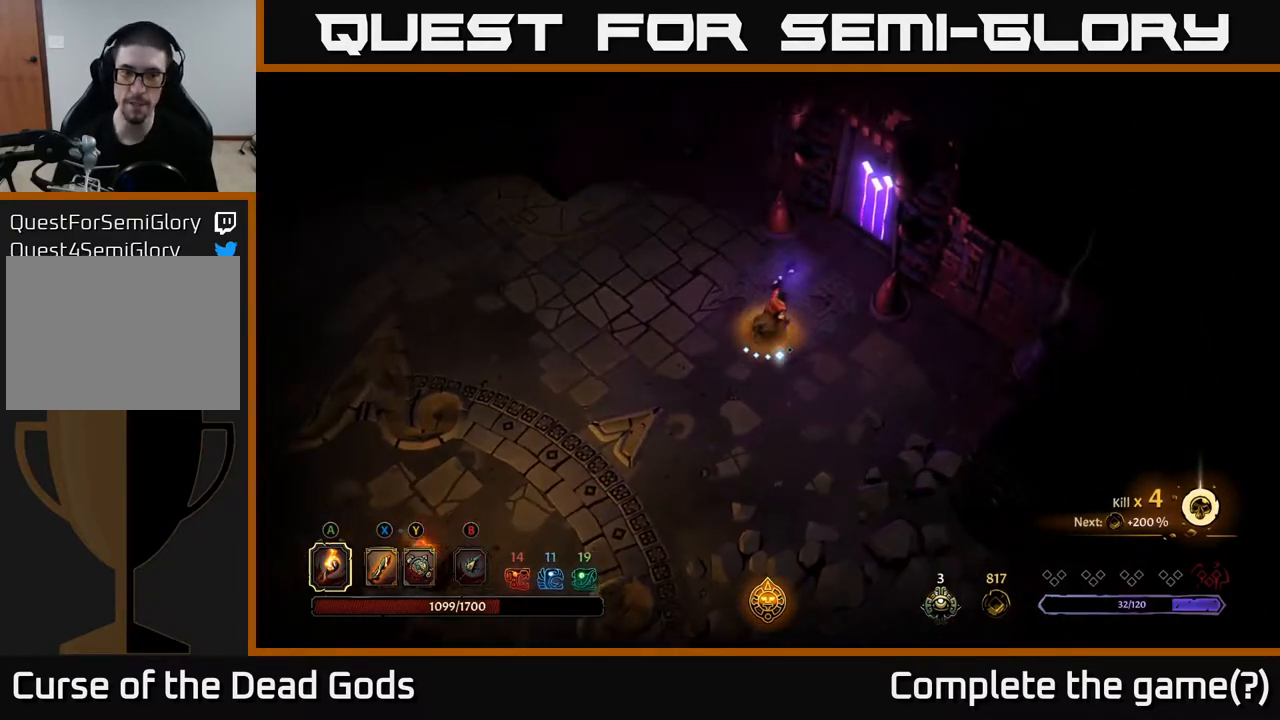
{"buttons": [], "left_stick": "up-right", "right_stick": "center", "events": []}
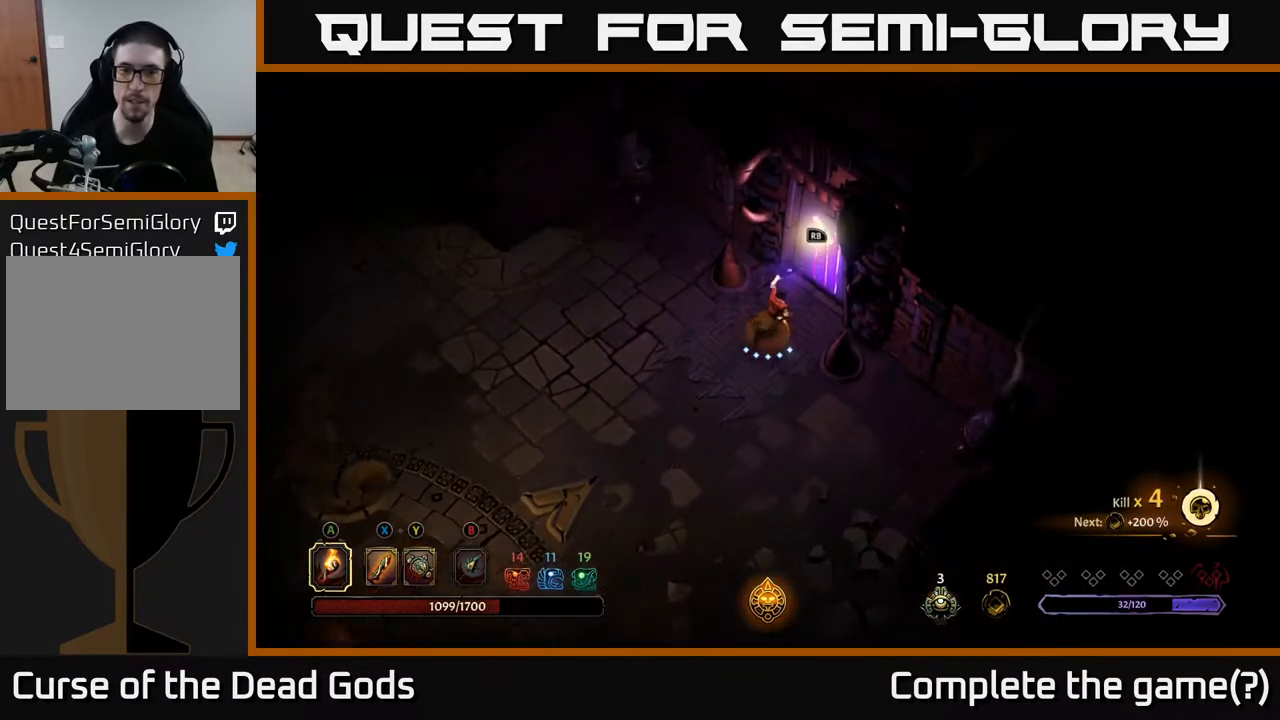
{"buttons": [], "left_stick": "center", "right_stick": "center", "events": [[100, "R1", "down"], [133, "left_stick", "center"], [200, "R1", "up"]]}
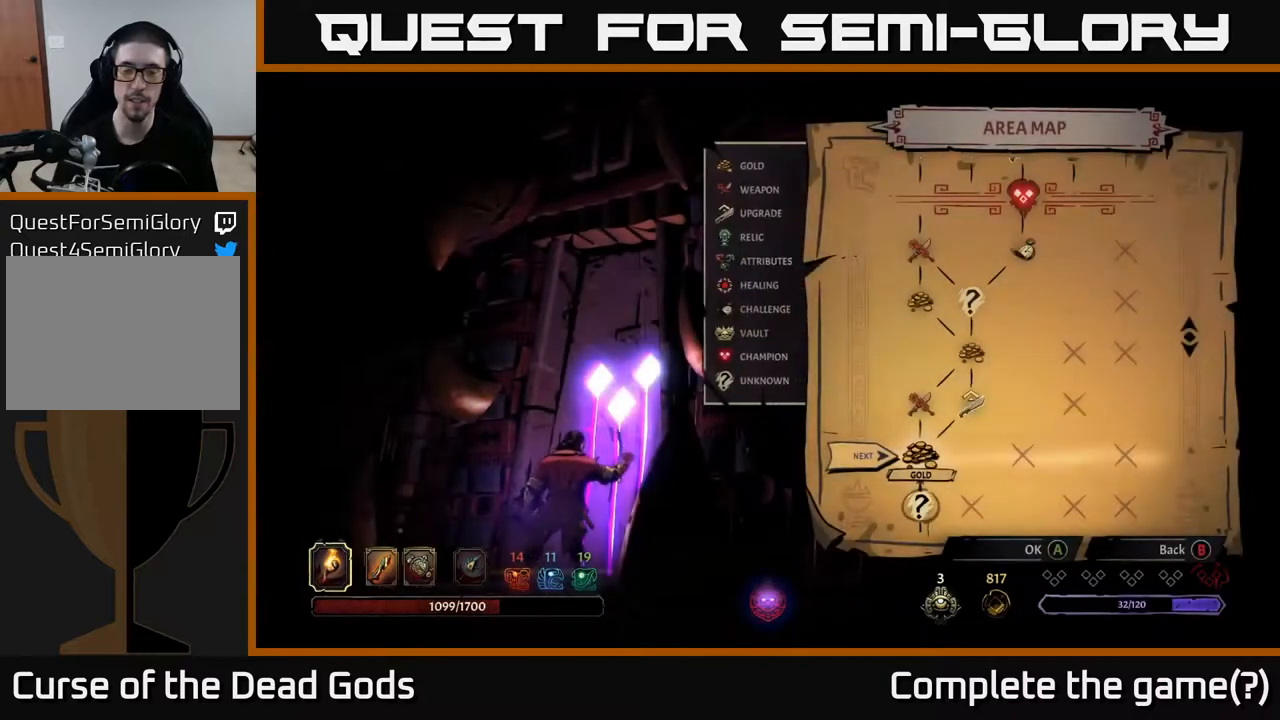
{"buttons": [], "left_stick": "center", "right_stick": "center", "events": []}
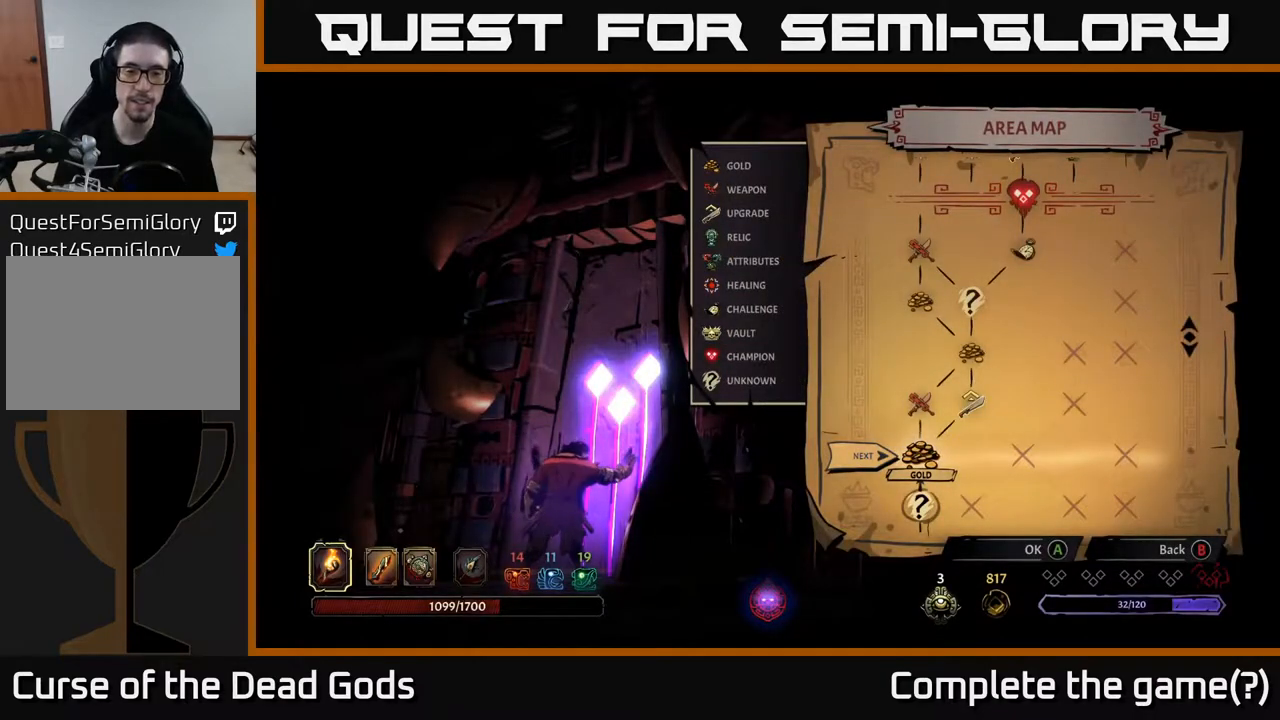
{"buttons": [], "left_stick": "center", "right_stick": "center", "events": []}
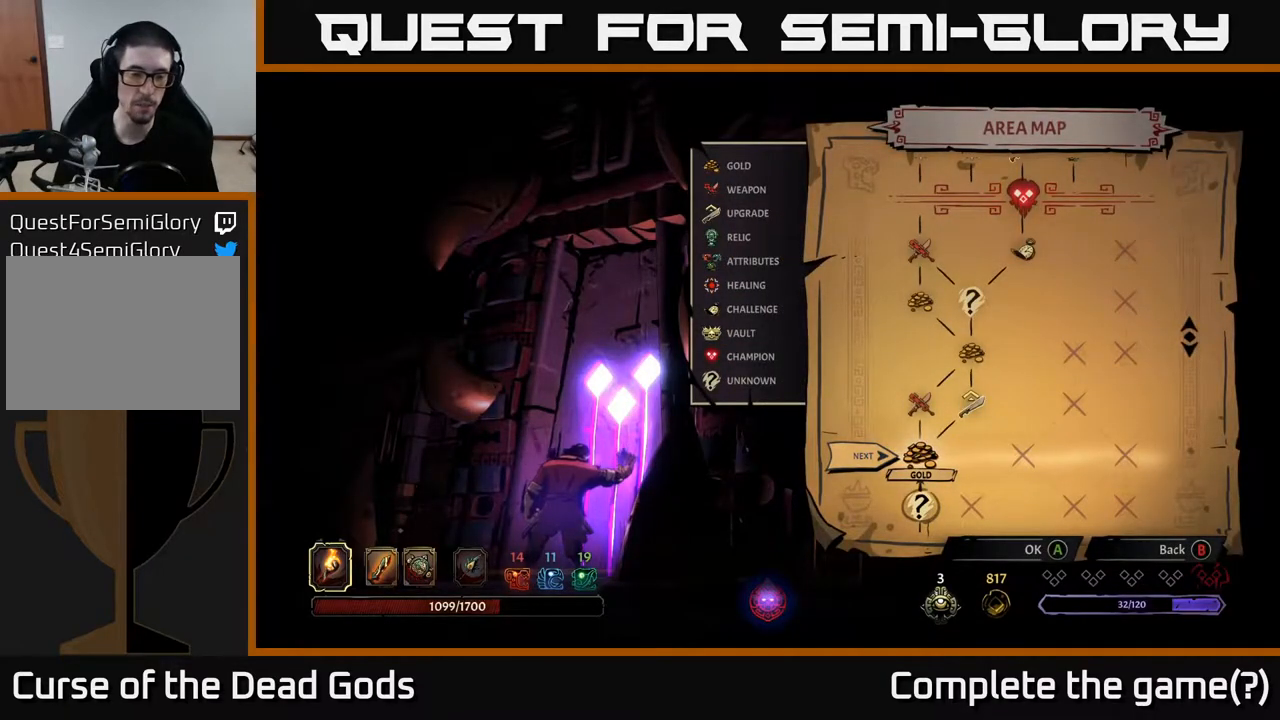
{"buttons": [], "left_stick": "center", "right_stick": "center", "events": [[333, "B", "down"], [367, "B", "up"]]}
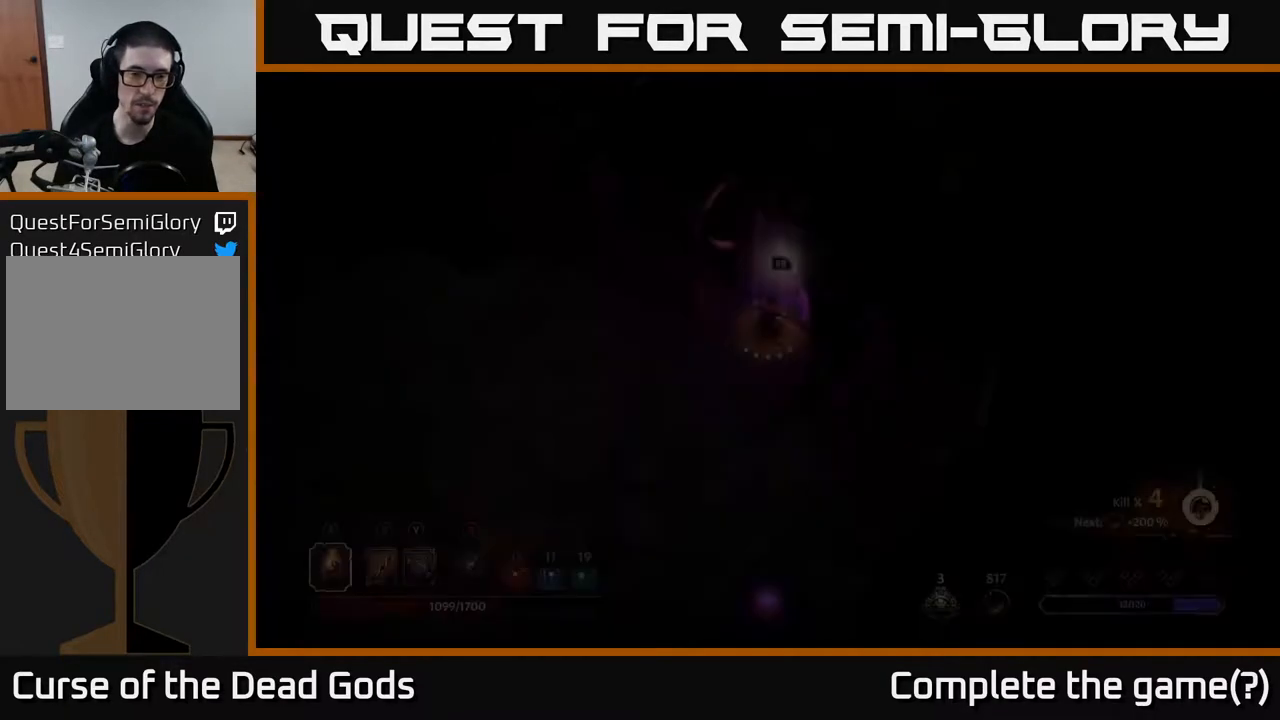
{"buttons": ["START"], "left_stick": "center", "right_stick": "center", "events": [[417, "START", "down"]]}
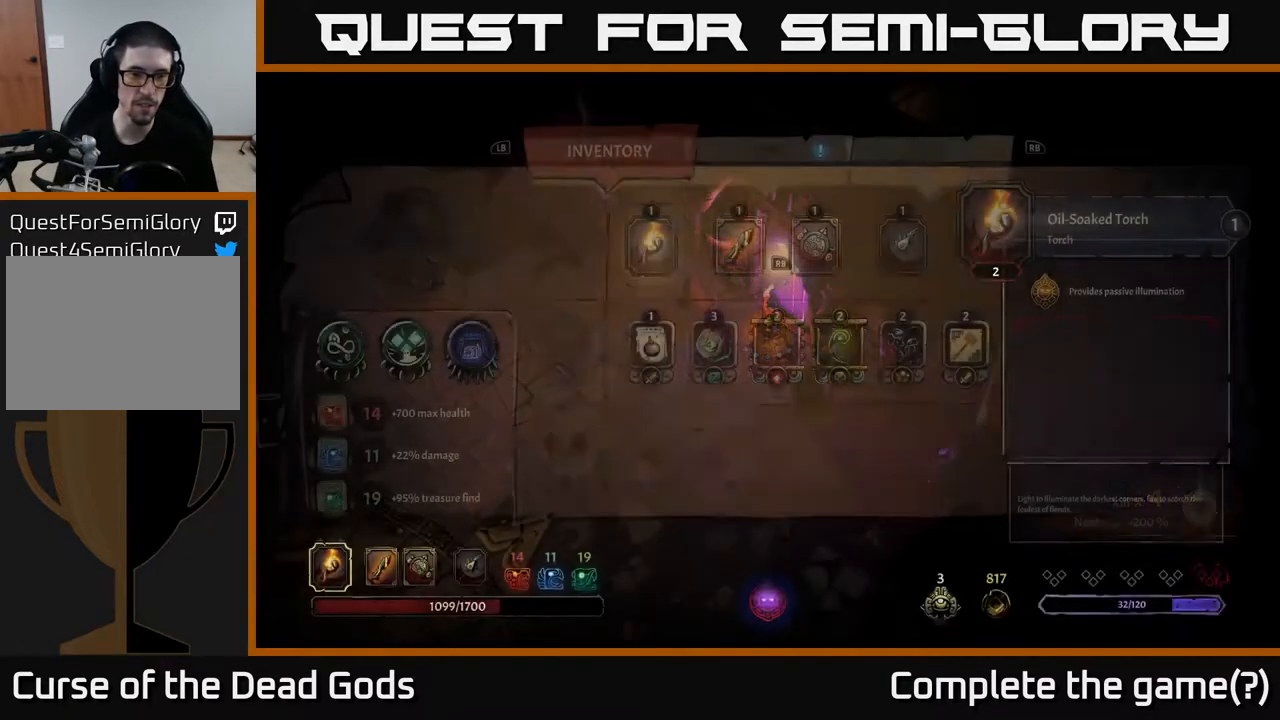
{"buttons": [], "left_stick": "center", "right_stick": "center", "events": [[67, "START", "up"]]}
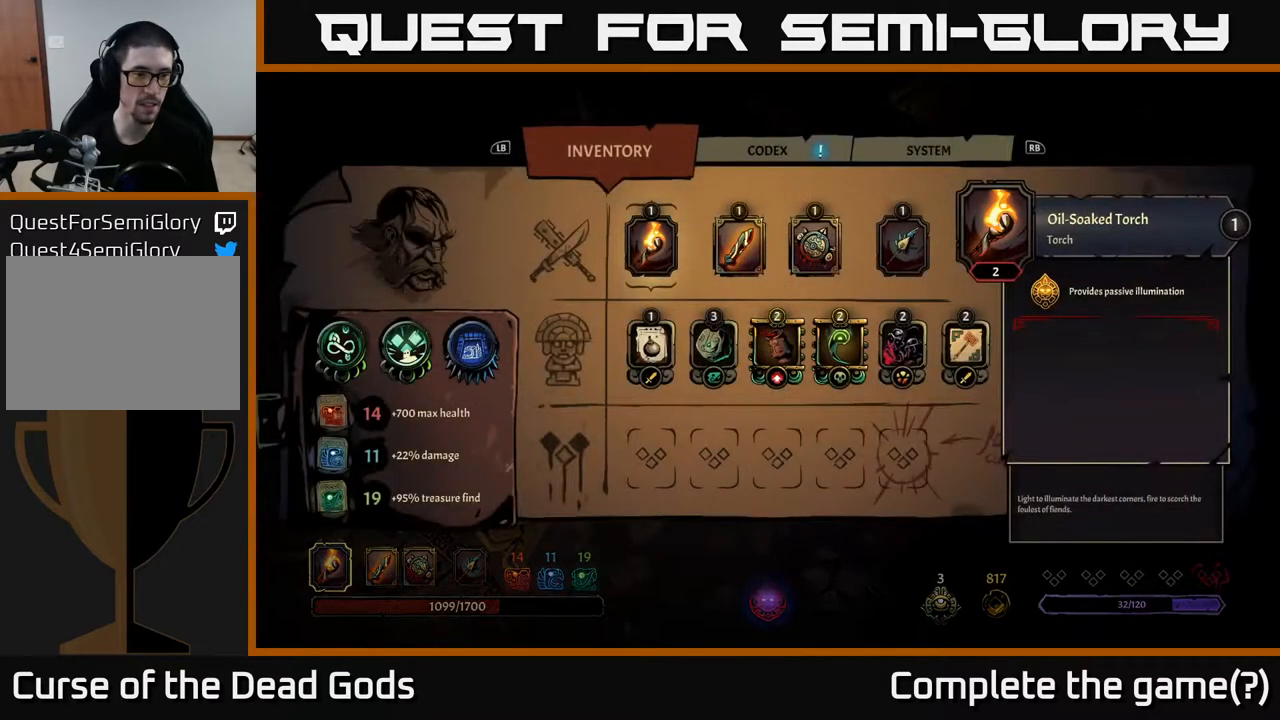
{"buttons": [], "left_stick": "center", "right_stick": "center", "events": [[50, "DPAD_DOWN", "down"], [167, "DPAD_DOWN", "up"], [283, "DPAD_DOWN", "down"], [367, "DPAD_DOWN", "up"]]}
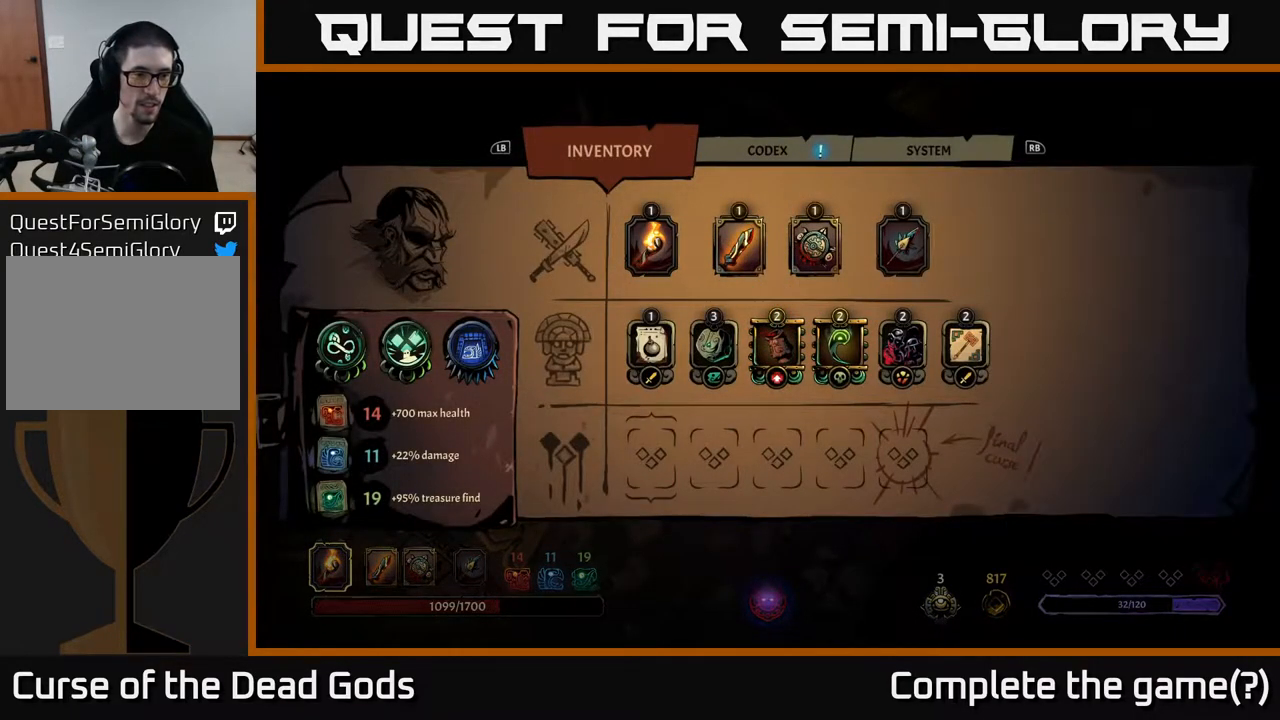
{"buttons": [], "left_stick": "center", "right_stick": "center", "events": []}
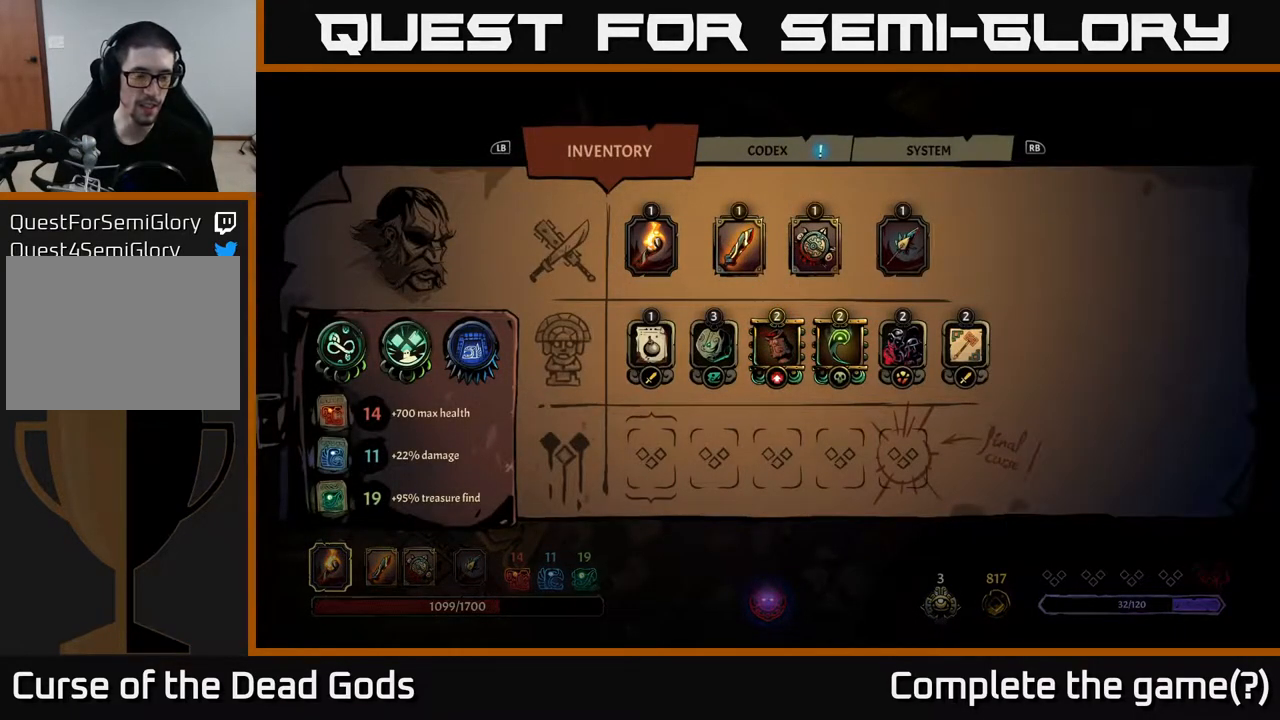
{"buttons": [], "left_stick": "center", "right_stick": "center", "events": []}
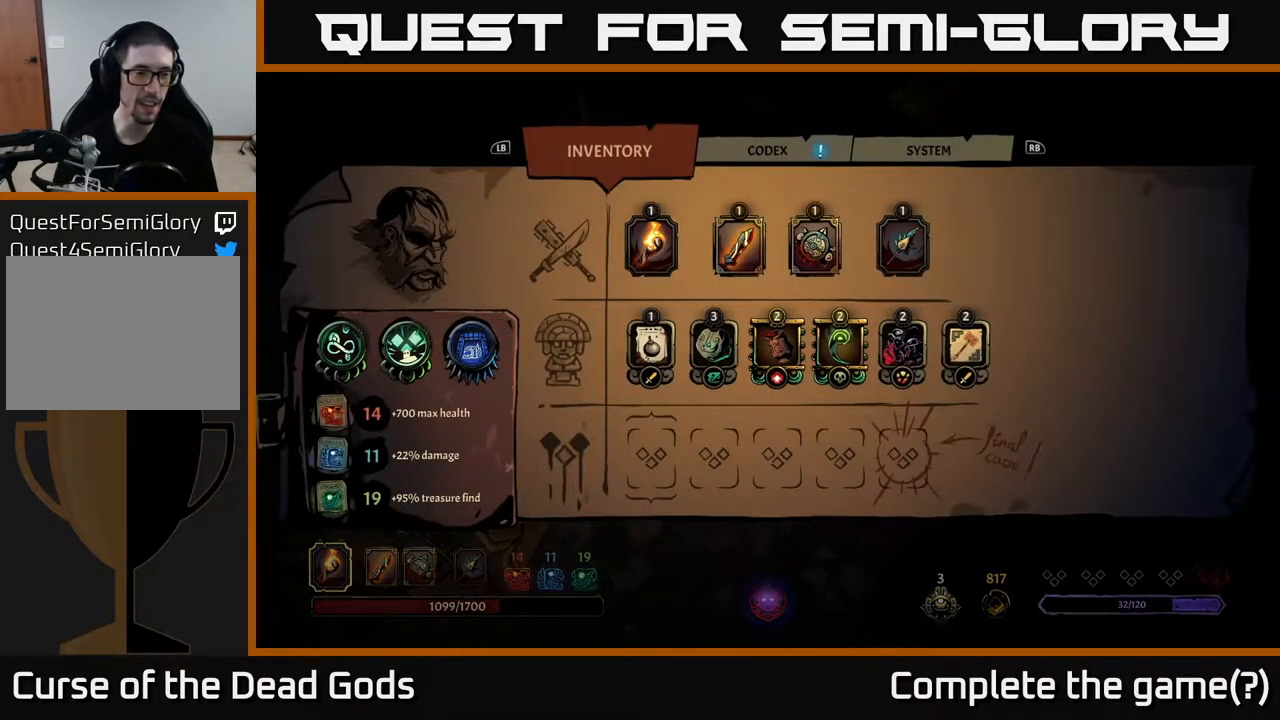
{"buttons": [], "left_stick": "center", "right_stick": "center", "events": [[117, "B", "down"], [217, "B", "up"]]}
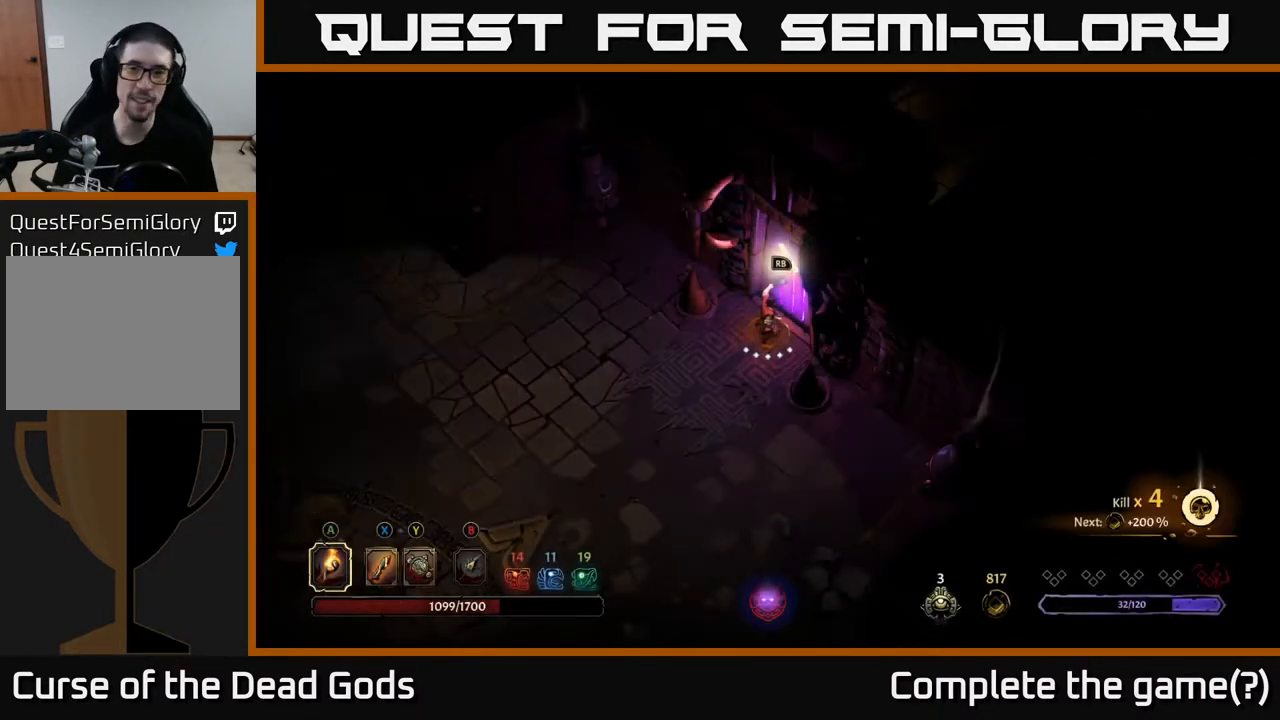
{"buttons": [], "left_stick": "center", "right_stick": "center", "events": [[350, "R1", "down"], [400, "R1", "up"]]}
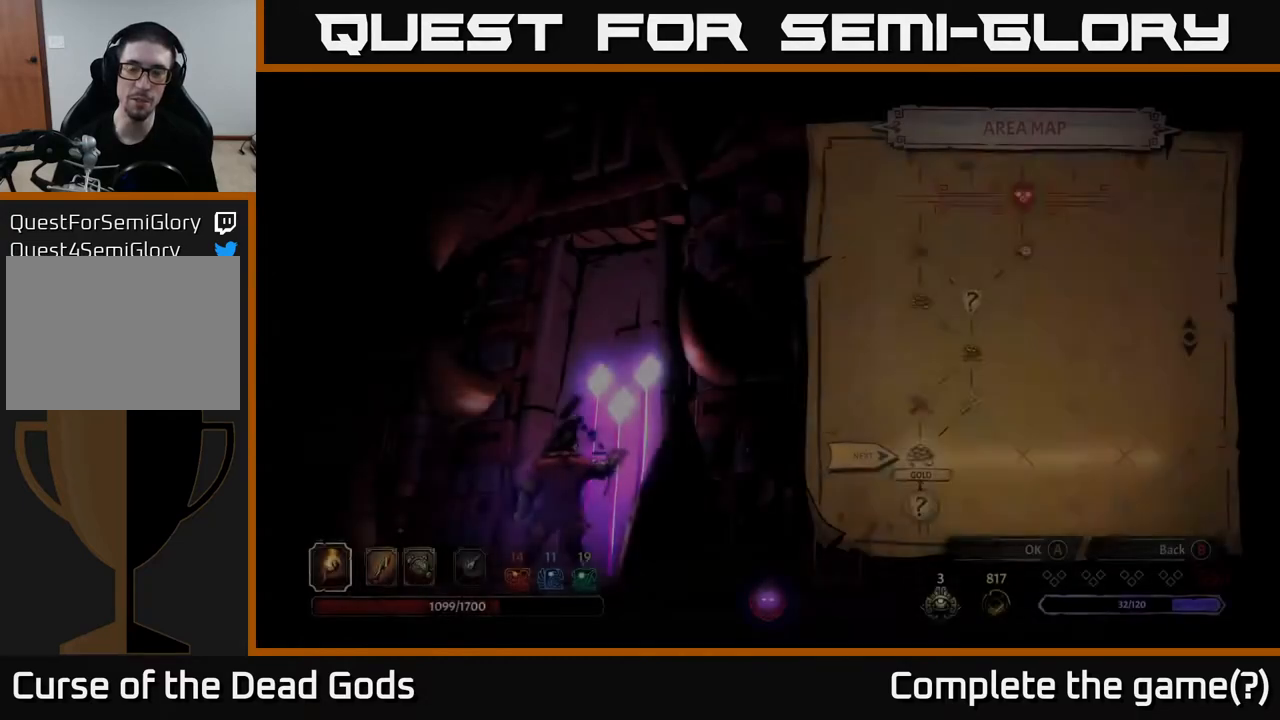
{"buttons": [], "left_stick": "center", "right_stick": "center", "events": []}
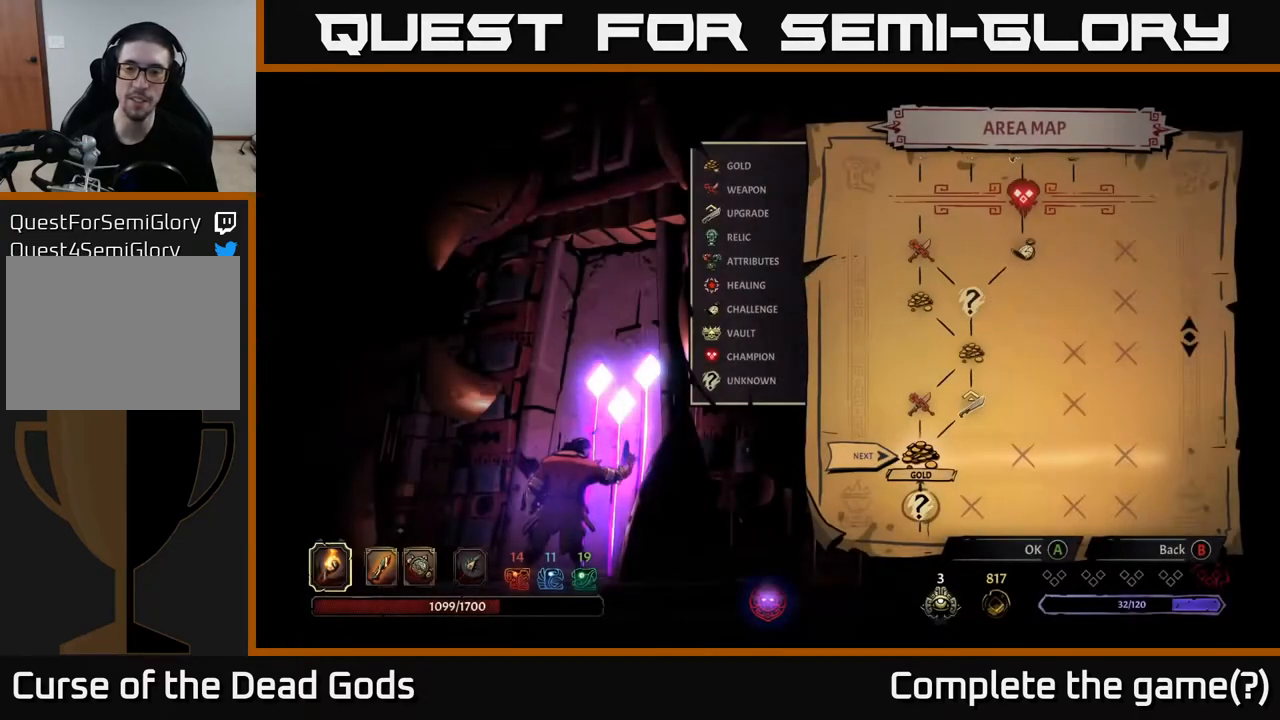
{"buttons": [], "left_stick": "right", "right_stick": "center", "events": [[450, "left_stick", "right"]]}
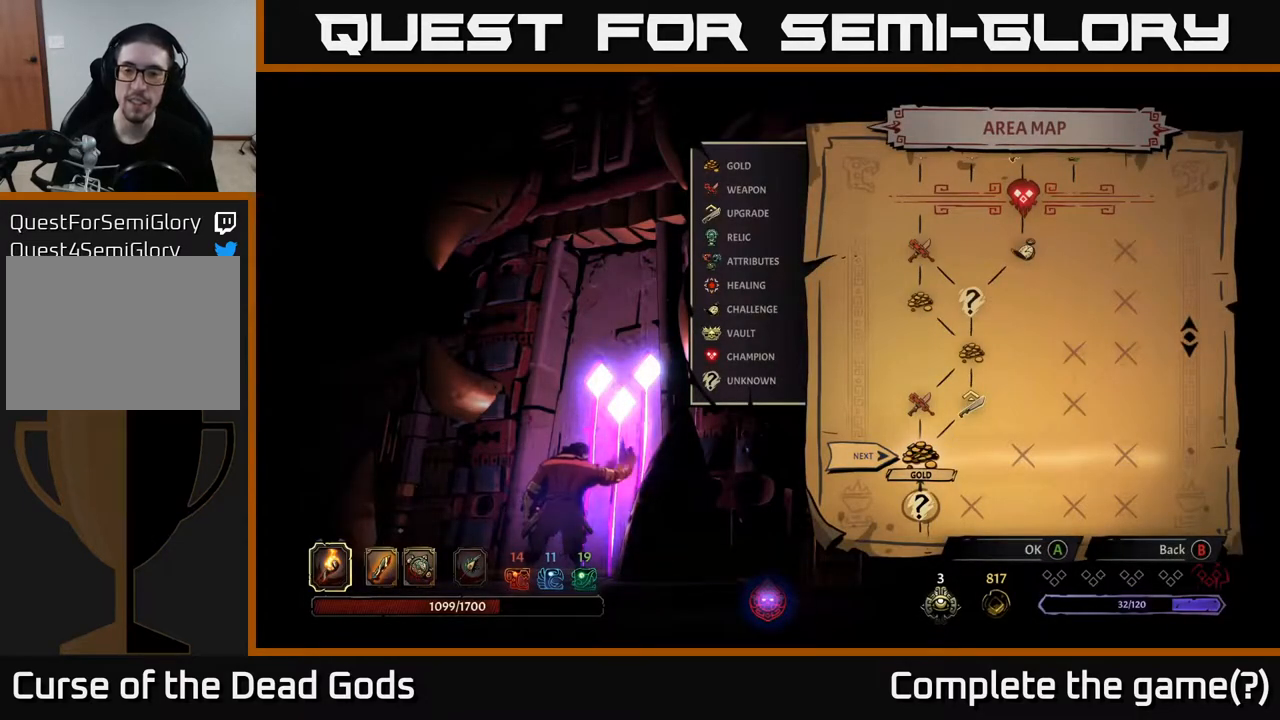
{"buttons": [], "left_stick": "center", "right_stick": "center", "events": [[217, "left_stick", "center"], [333, "A", "down"], [400, "A", "up"]]}
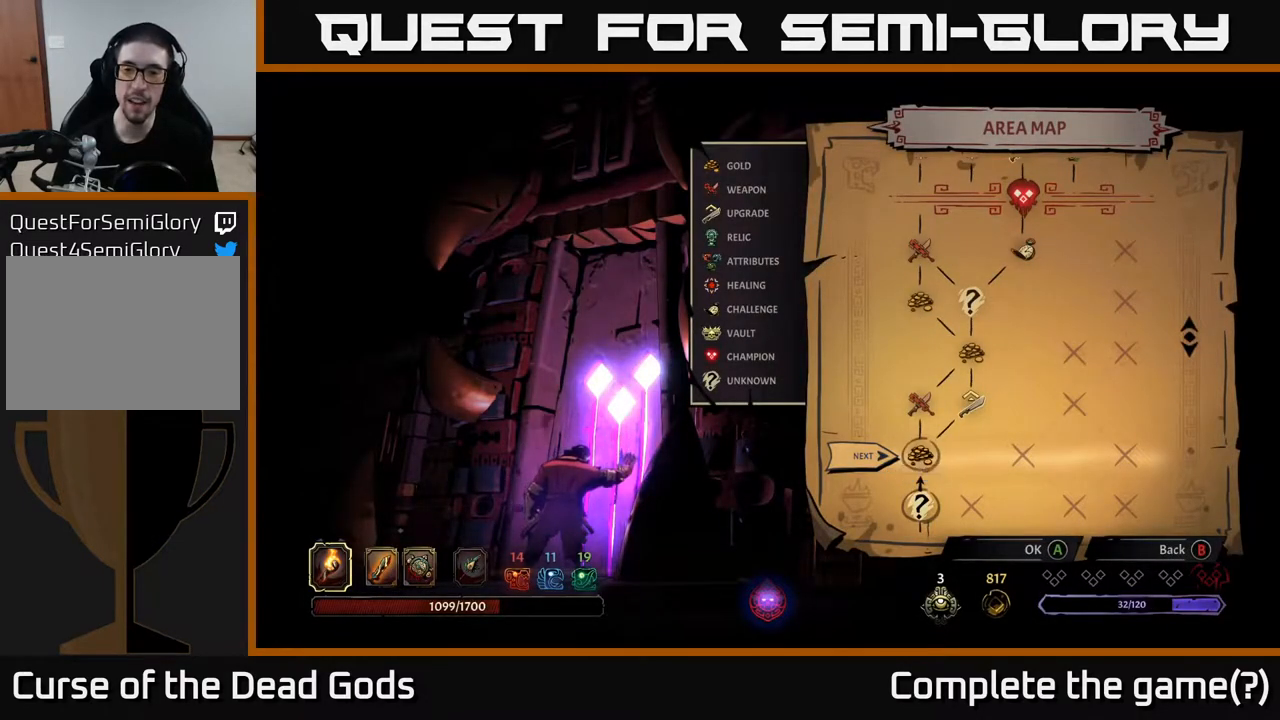
{"buttons": [], "left_stick": "center", "right_stick": "center", "events": []}
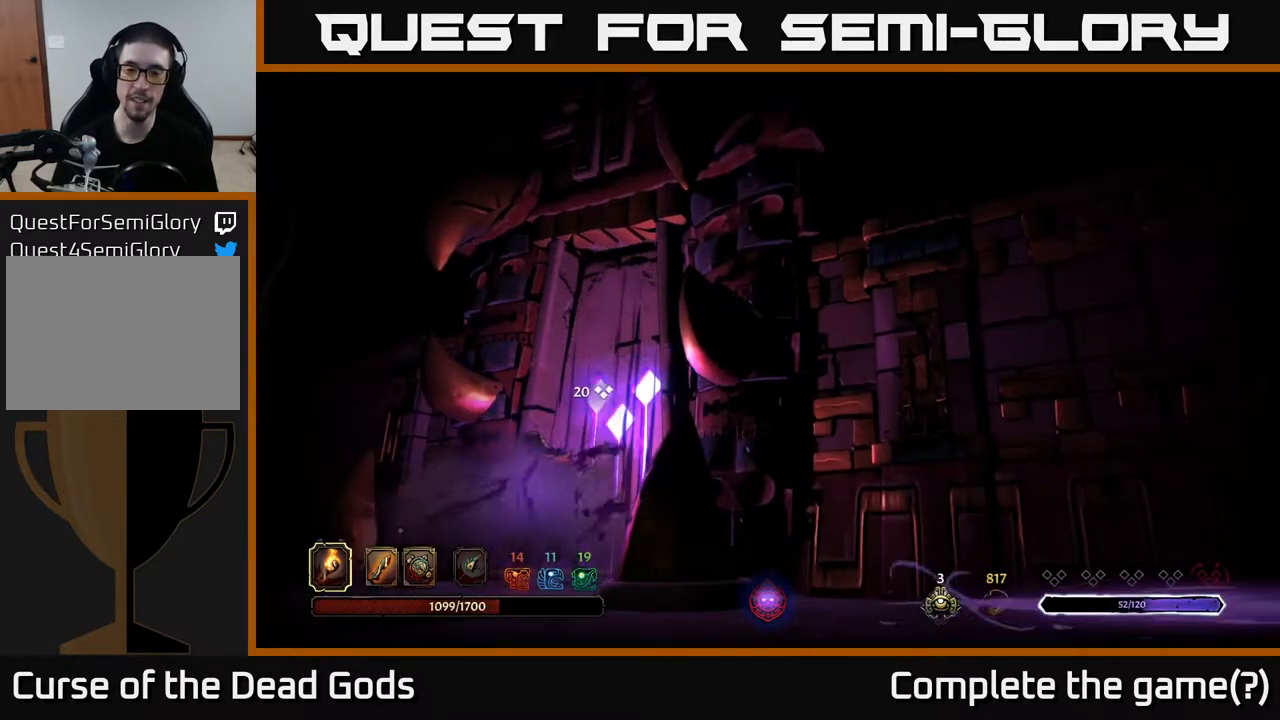
{"buttons": [], "left_stick": "center", "right_stick": "center", "events": []}
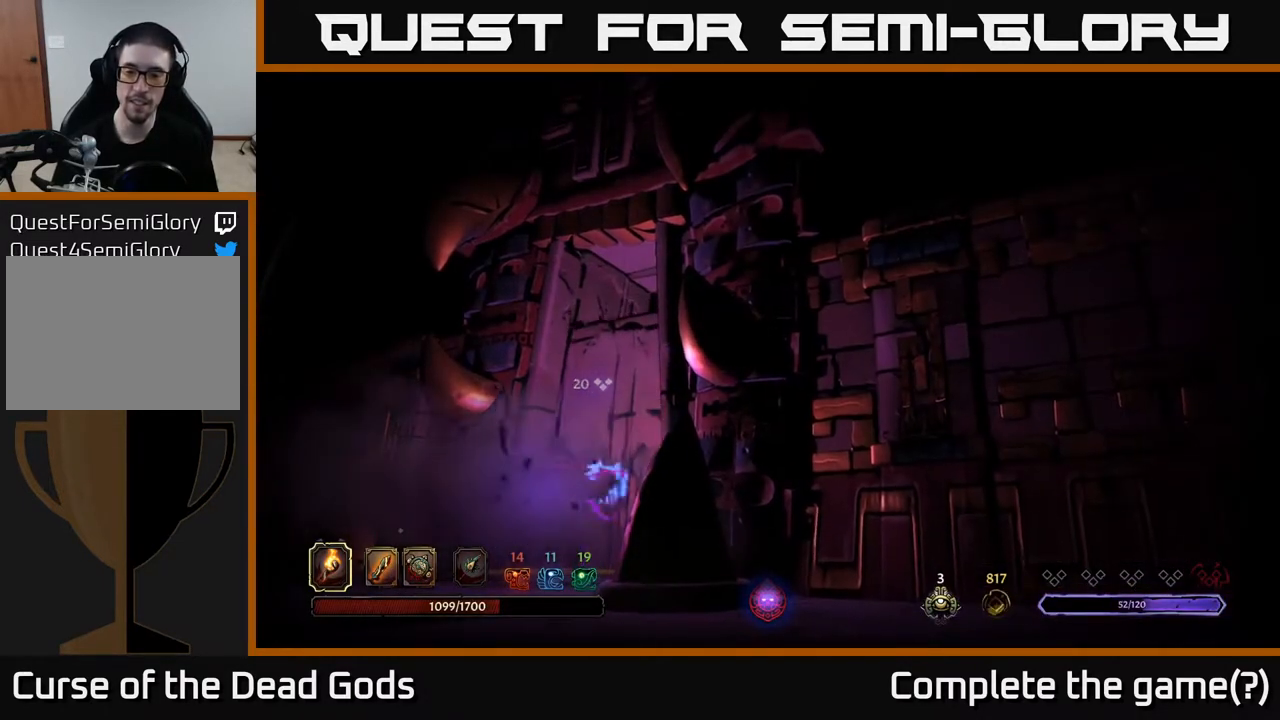
{"buttons": [], "left_stick": "center", "right_stick": "center", "events": []}
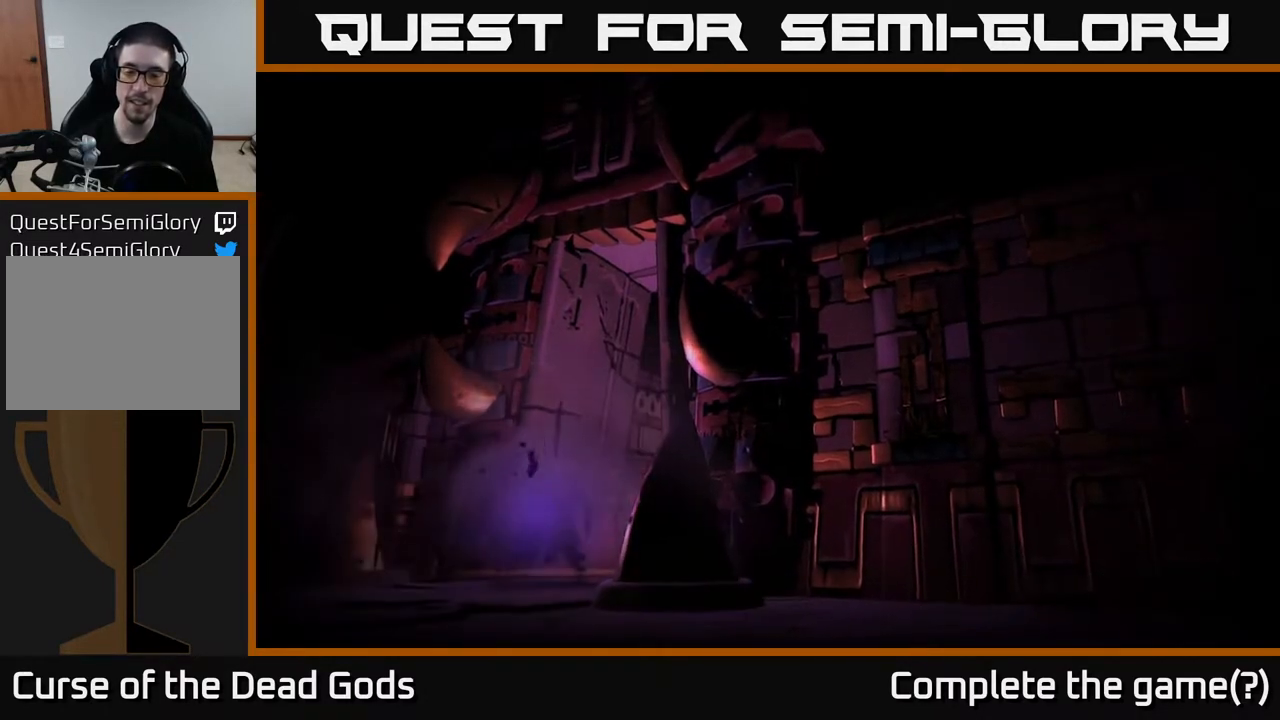
{"buttons": [], "left_stick": "center", "right_stick": "center", "events": []}
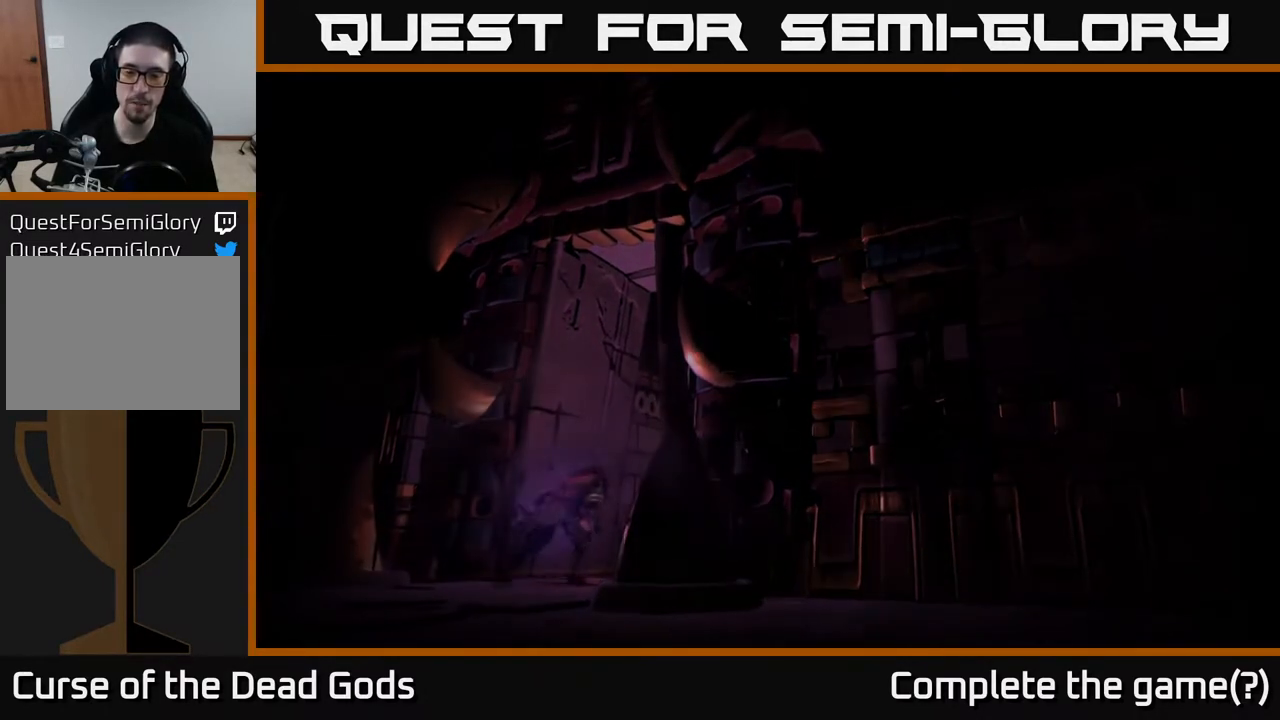
{"buttons": [], "left_stick": "center", "right_stick": "center", "events": []}
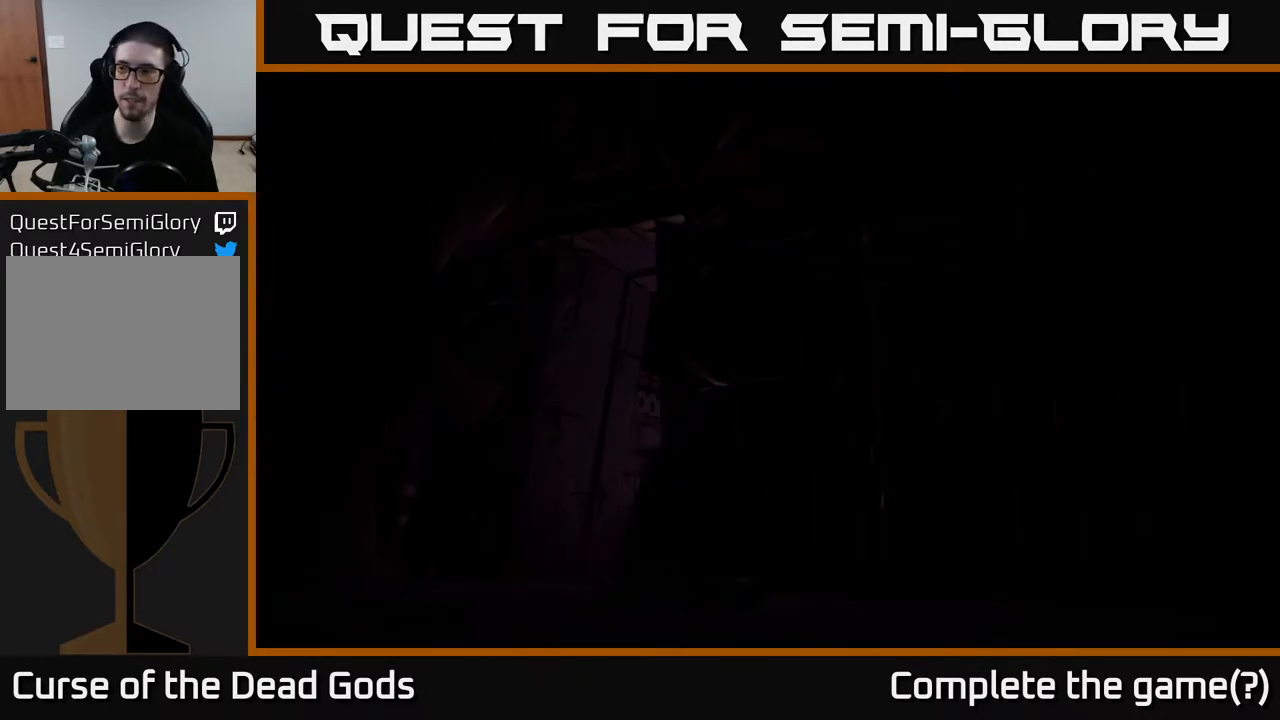
{"buttons": [], "left_stick": "center", "right_stick": "center", "events": []}
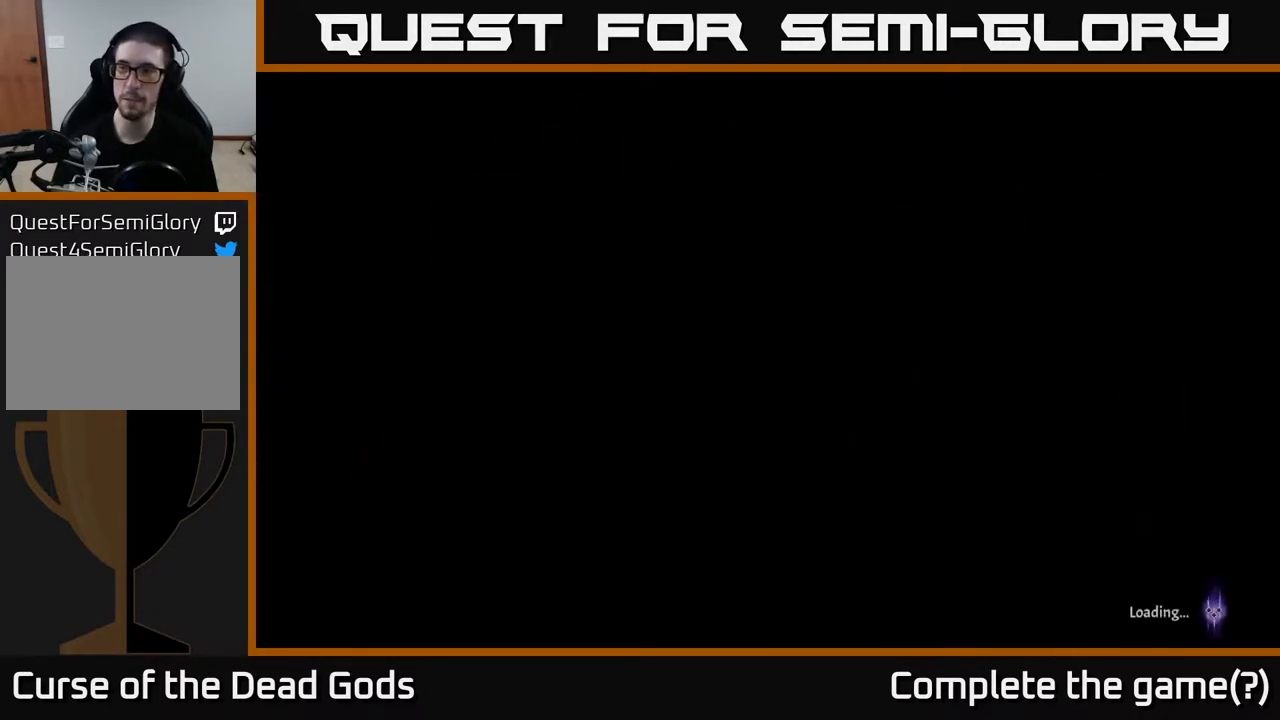
{"buttons": [], "left_stick": "center", "right_stick": "center", "events": []}
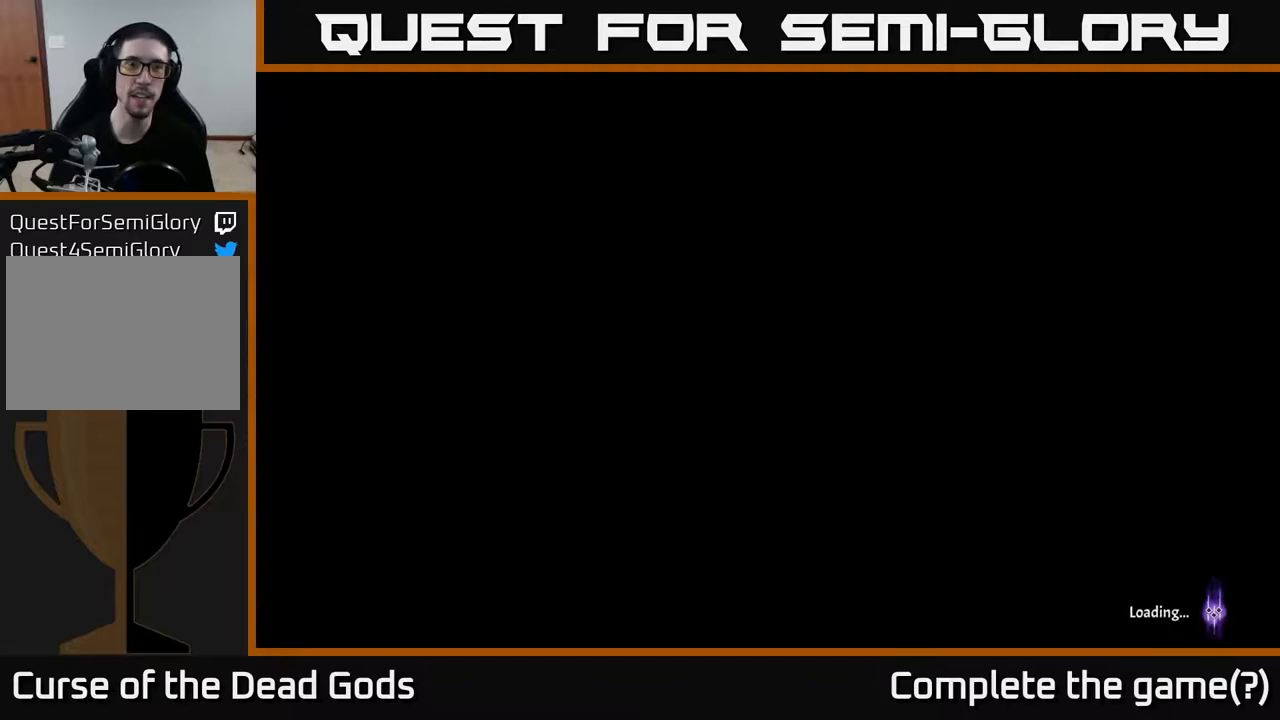
{"buttons": [], "left_stick": "center", "right_stick": "center", "events": []}
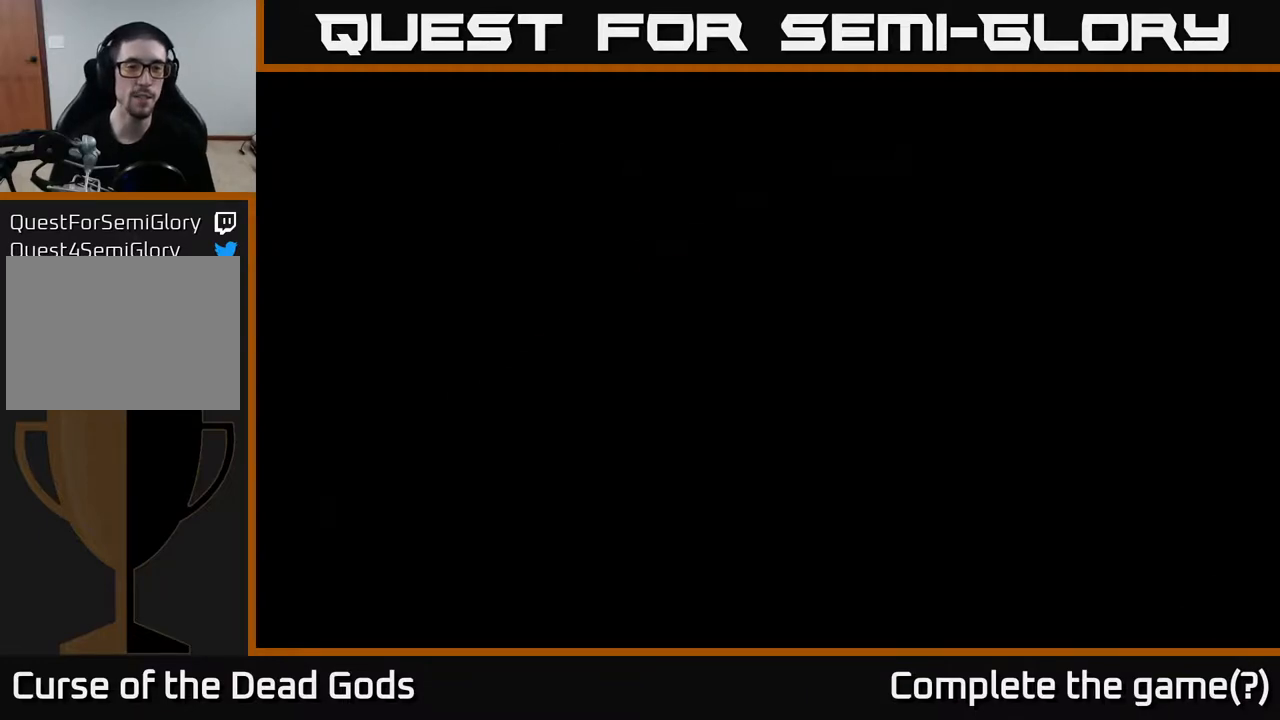
{"buttons": [], "left_stick": "center", "right_stick": "center", "events": []}
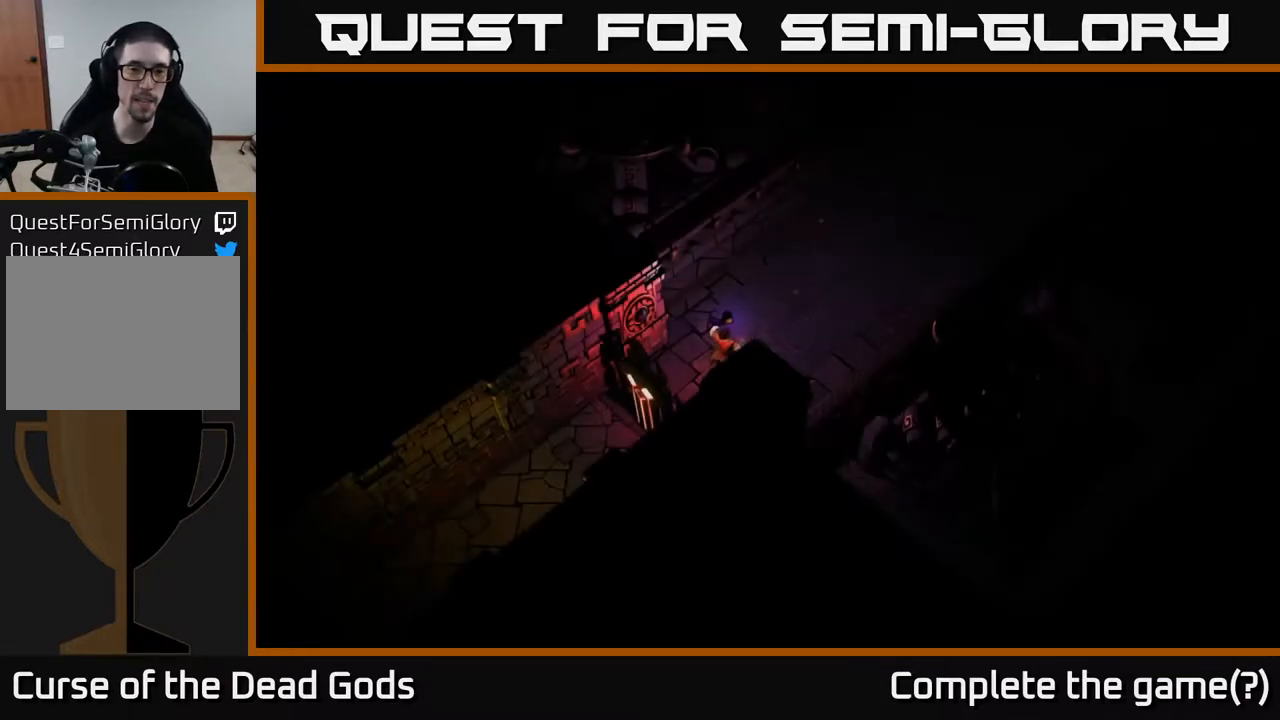
{"buttons": [], "left_stick": "up-right", "right_stick": "center", "events": [[83, "left_stick", "up-right"]]}
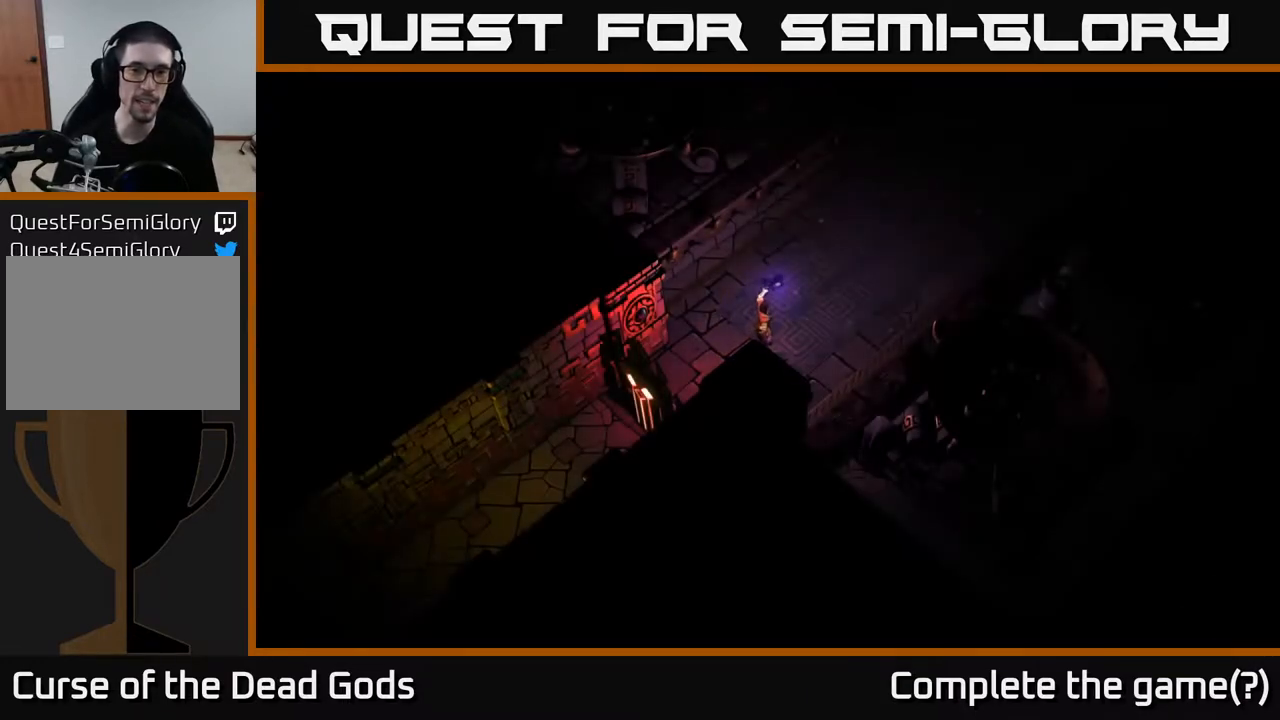
{"buttons": [], "left_stick": "up-right", "right_stick": "center", "events": []}
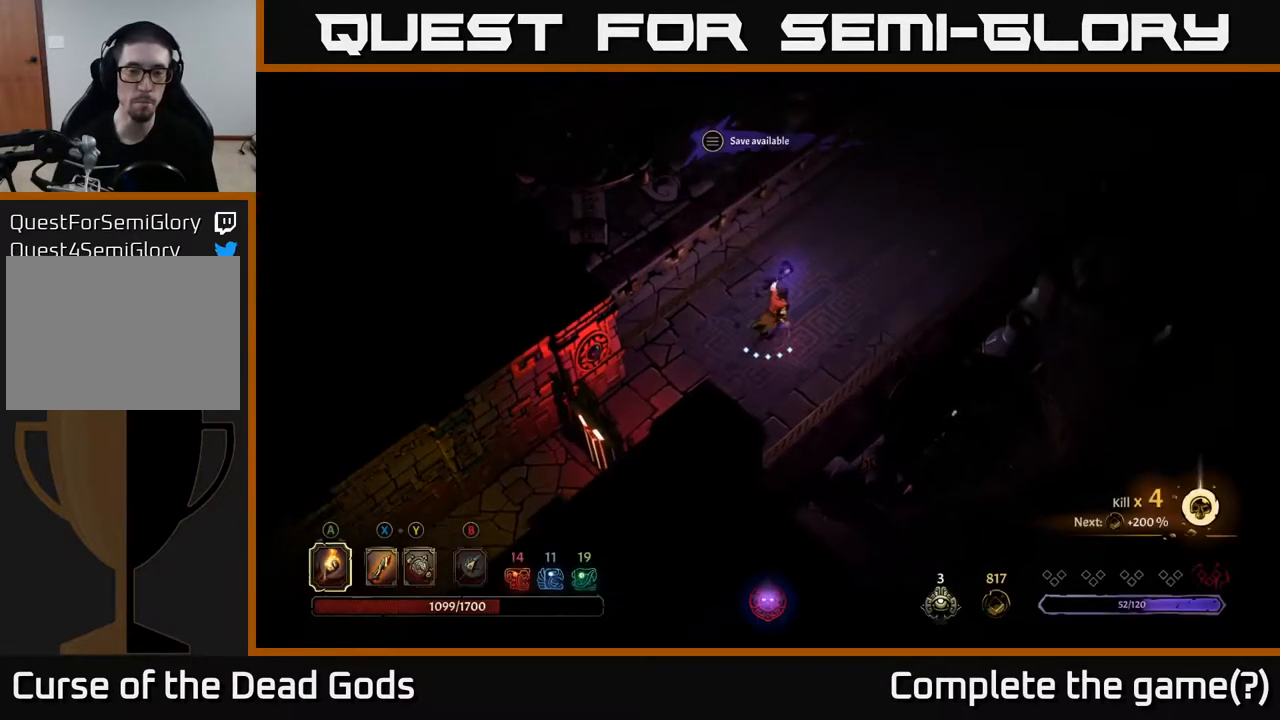
{"buttons": [], "left_stick": "up-right", "right_stick": "center", "events": []}
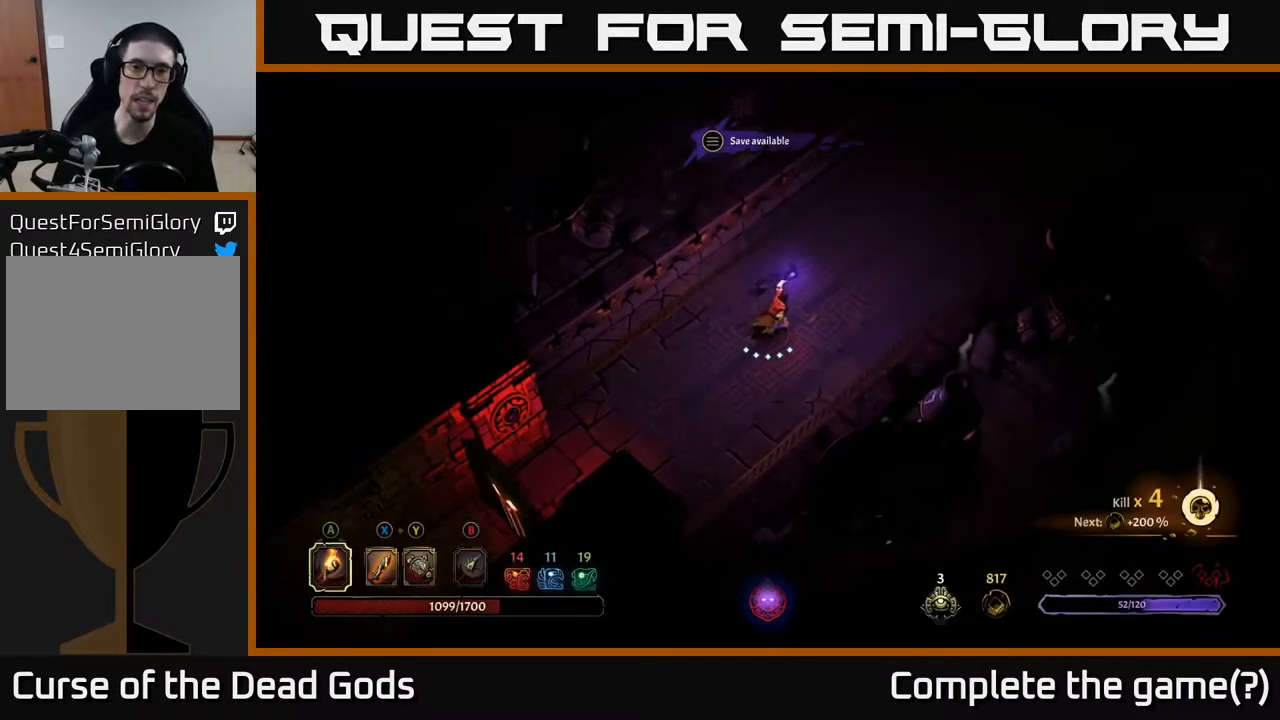
{"buttons": [], "left_stick": "up-right", "right_stick": "center", "events": []}
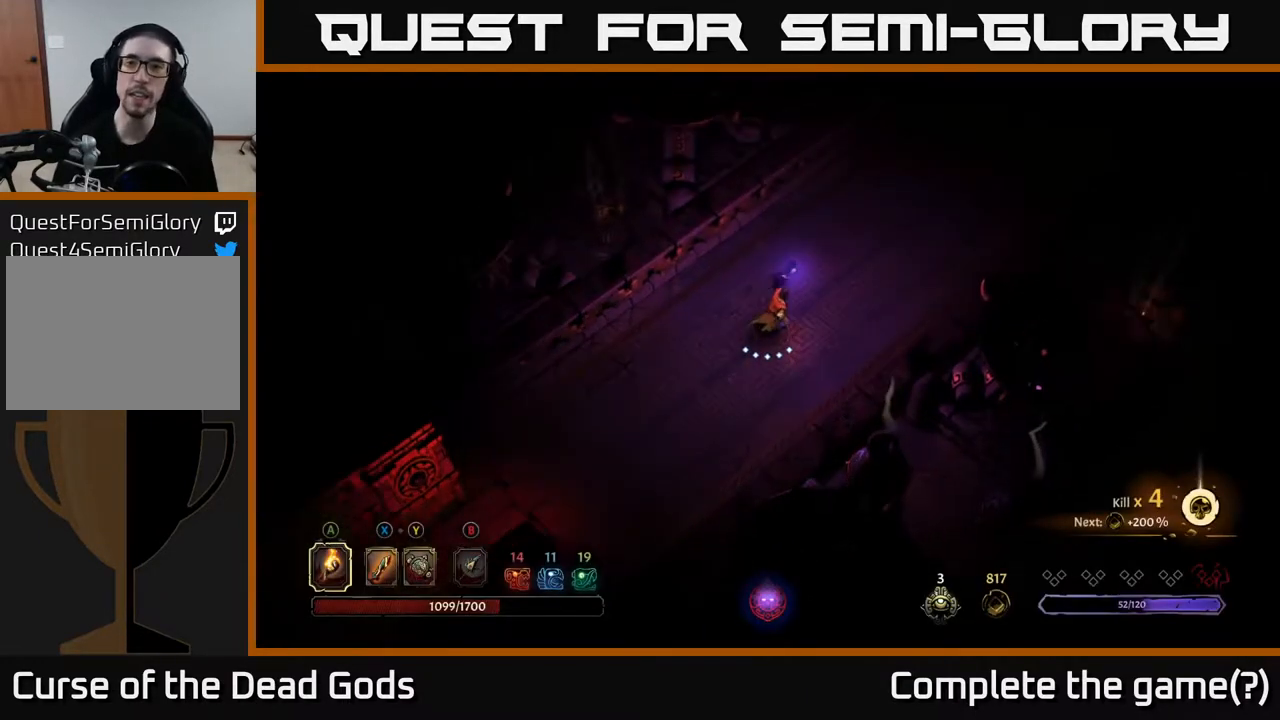
{"buttons": [], "left_stick": "up-right", "right_stick": "center", "events": []}